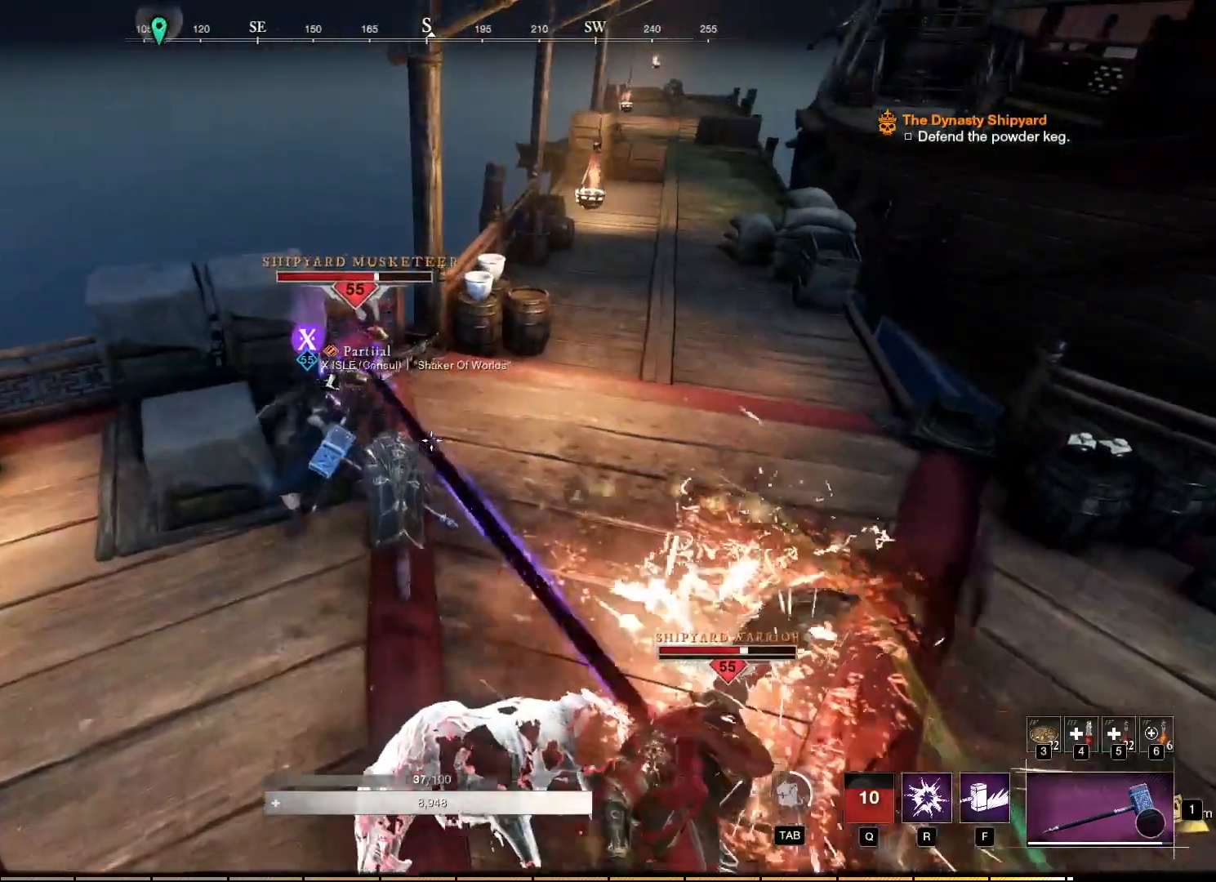
Gameplay with keyboard and mouse; each line is a JSON object with the keys and mouse buttons held at the frame after it. "events" lists presses ("down") and releases ("up") of "a", "ctrl", "d", "e", "f", "q", "r", "s", "shift", "space", "tab", "w", "mouse_left", "mouse_wheel", "mouse_right", "mouse_mb4" and "mouse_mb5" between this image and that frame as [ms after this image, input, new state], when the widget could be followed in between. "mouse_left", "mouse_wheel", "mouse_right", "mouse_mb4", "mouse_mb5" = the "left", "wheel", "right", "mb4", "mb5" buttons of the "mouse" list. No other keys are recorded. "wheel" means that the mouse wheel is clicked or scrolled. Mouse movement is not recorded.
{"keys": [], "mouse": ["left"], "events": [[367, "mouse_left", "down"], [434, "w", "up"]]}
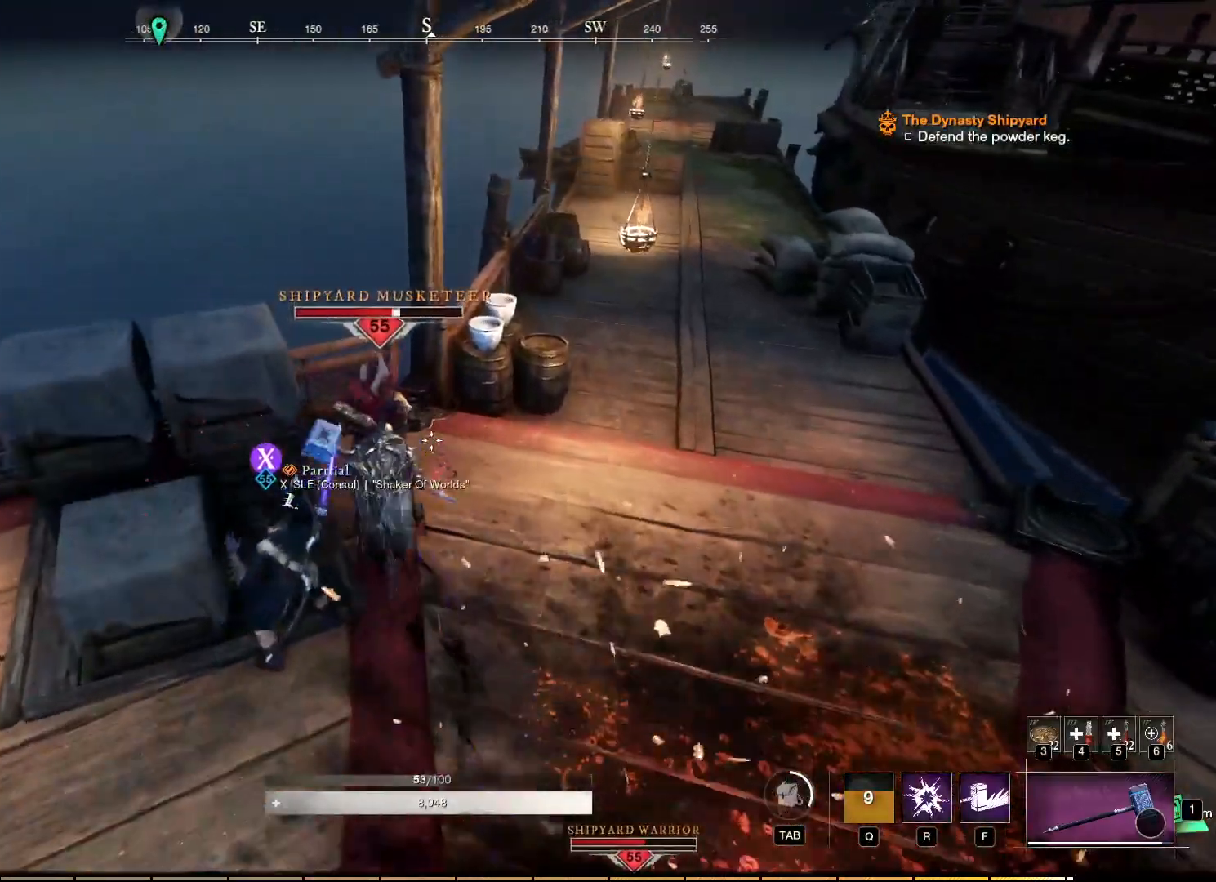
{"keys": [], "mouse": ["left"], "events": []}
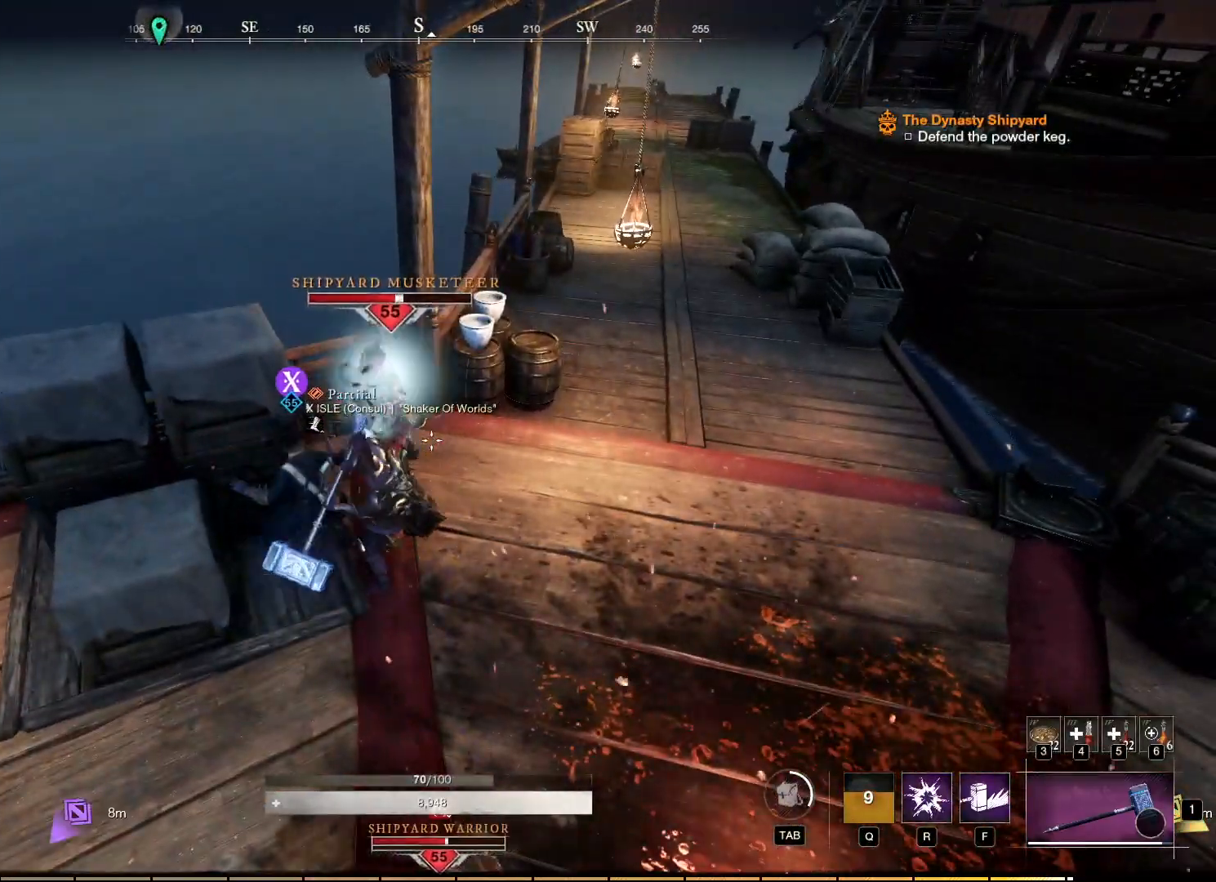
{"keys": [], "mouse": ["left"], "events": []}
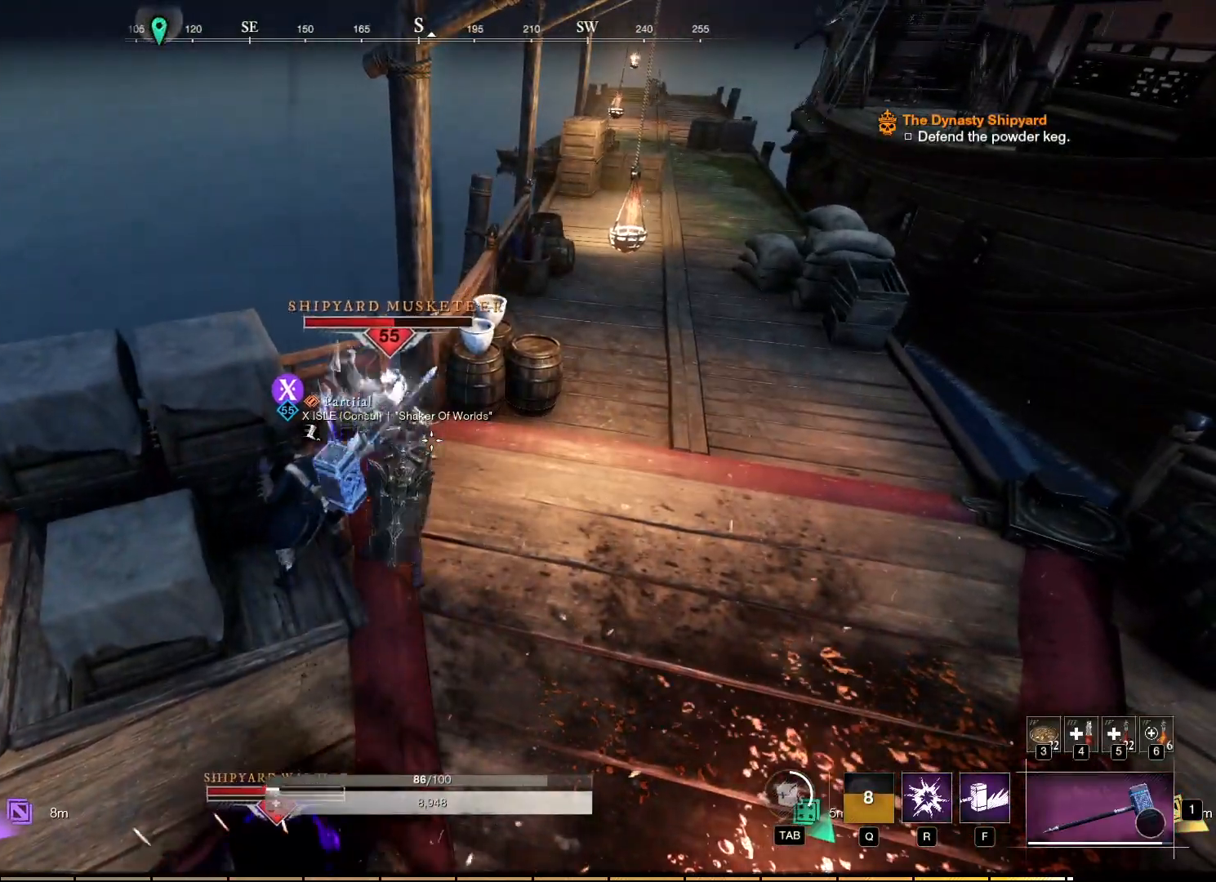
{"keys": [], "mouse": [], "events": [[200, "mouse_left", "up"], [250, "r", "down"], [334, "r", "up"], [450, "r", "down"], [500, "r", "up"]]}
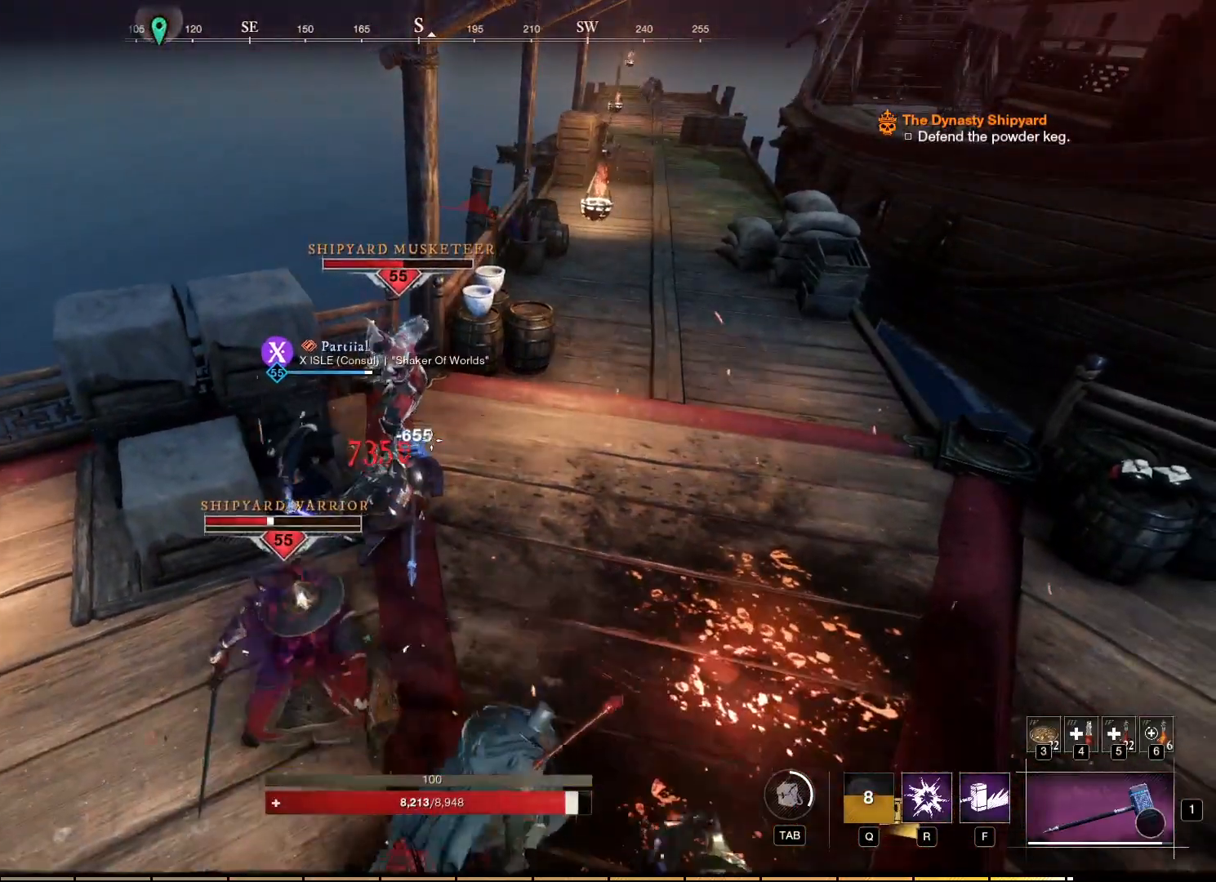
{"keys": [], "mouse": [], "events": [[300, "r", "down"], [400, "r", "up"]]}
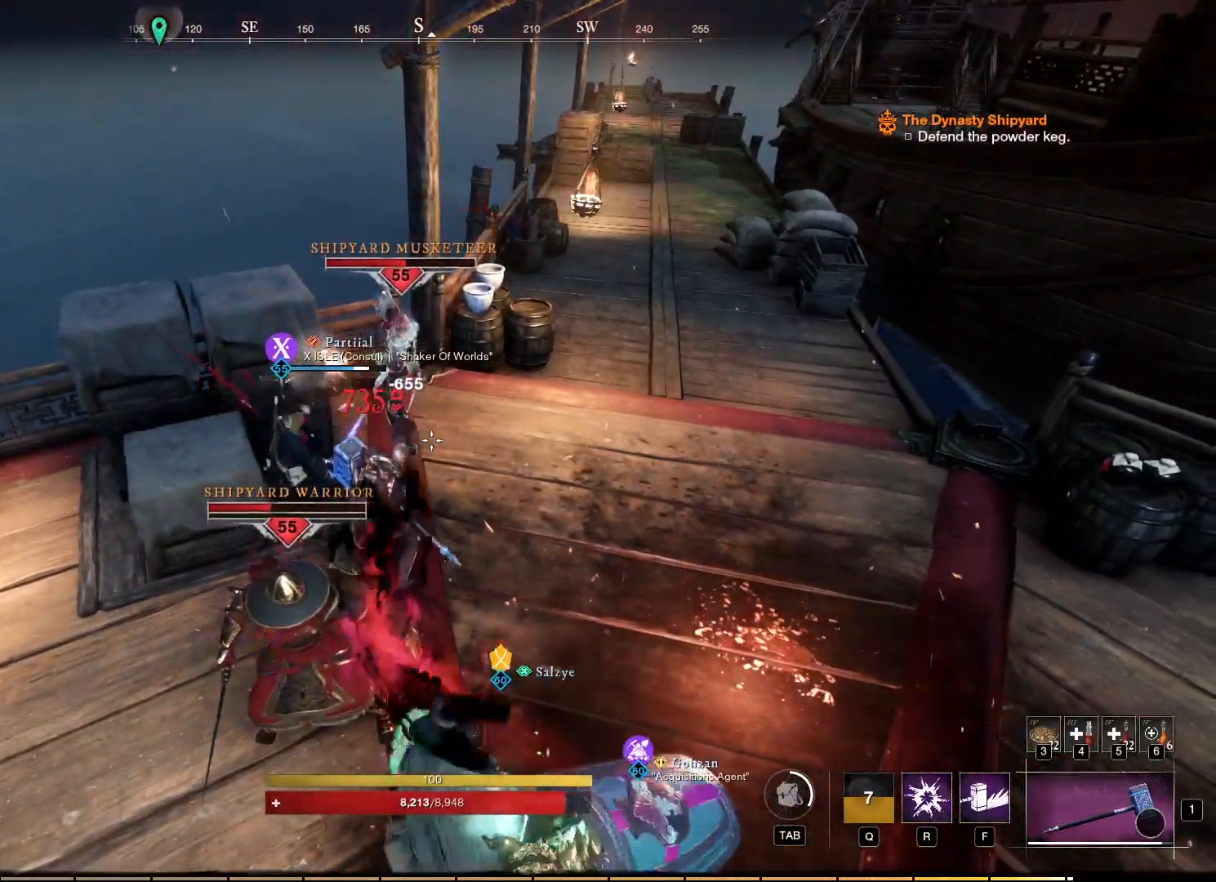
{"keys": [], "mouse": [], "events": [[17, "r", "down"], [84, "r", "up"]]}
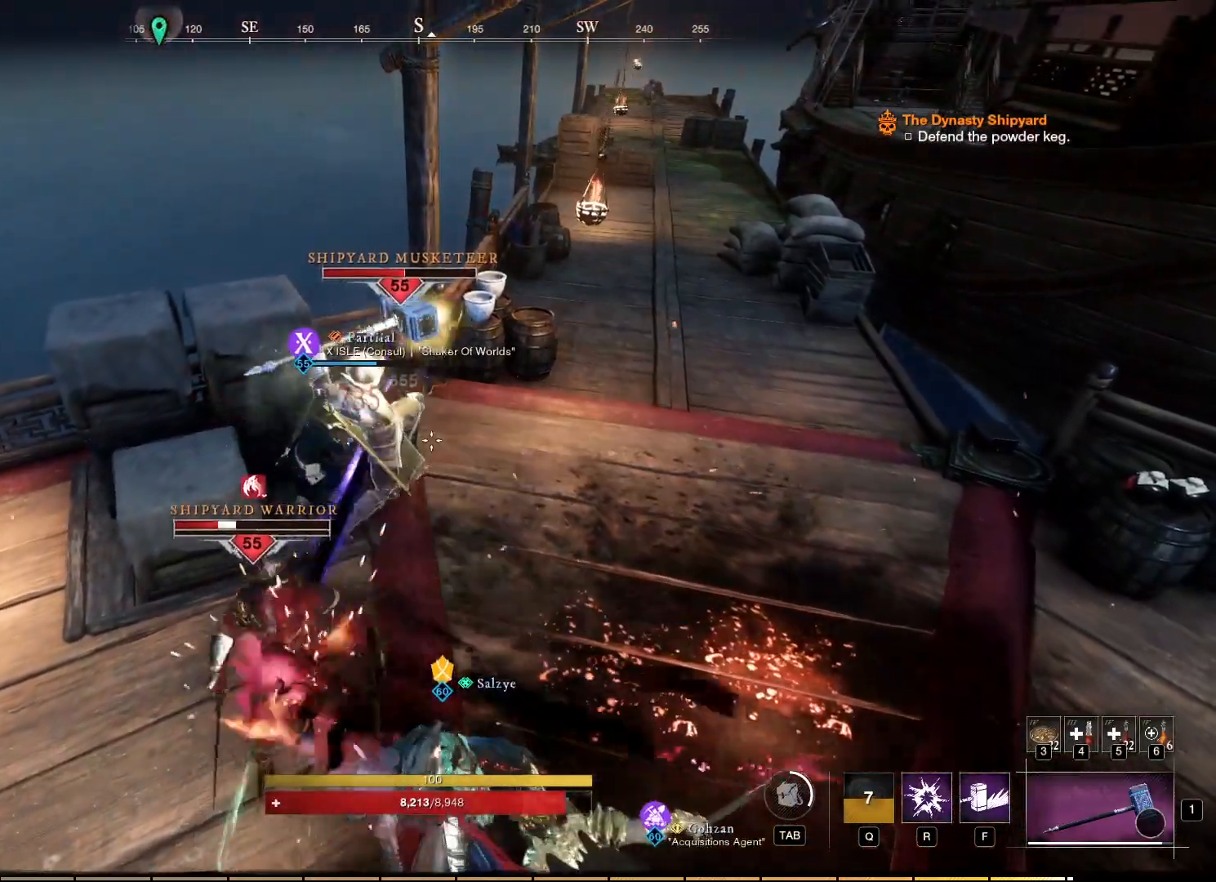
{"keys": [], "mouse": [], "events": []}
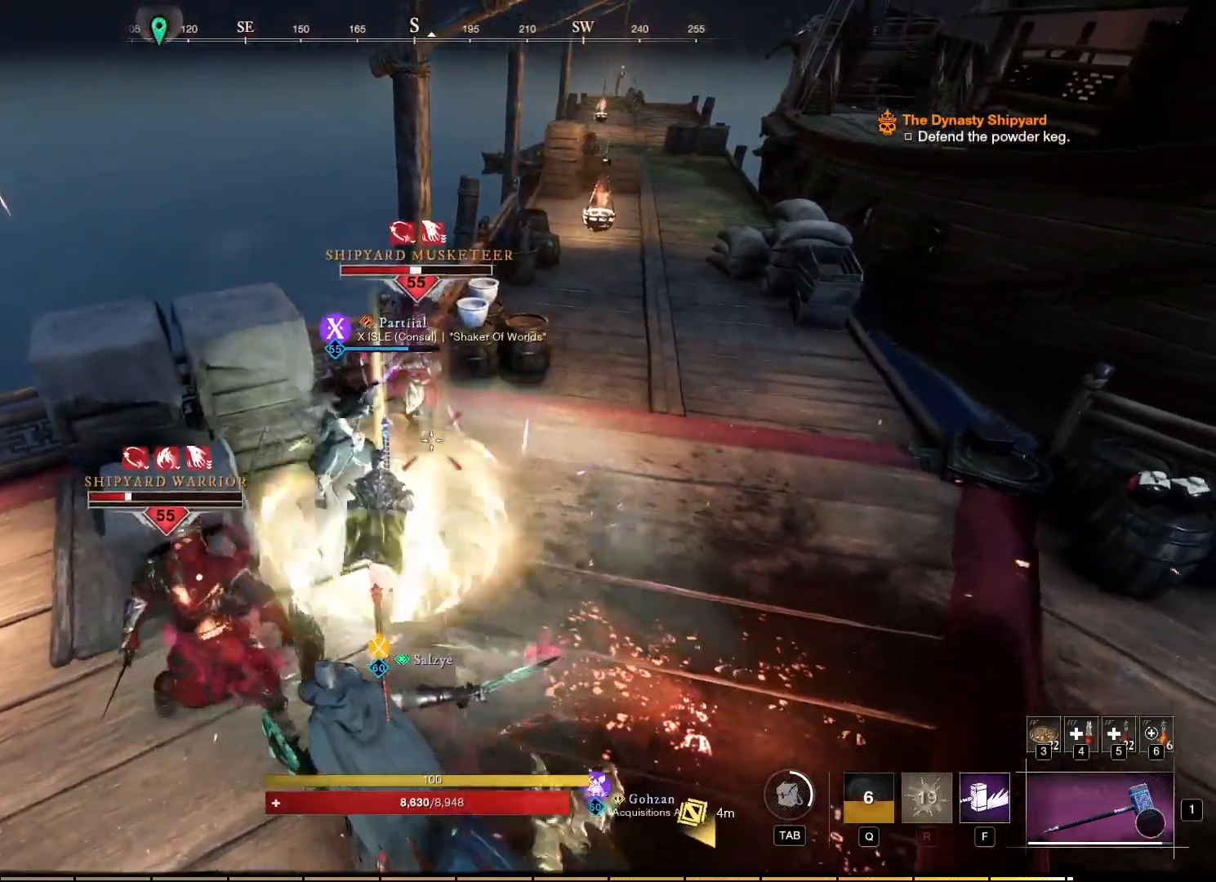
{"keys": [], "mouse": [], "events": [[200, "f", "down"], [267, "f", "up"], [367, "f", "down"], [434, "f", "up"]]}
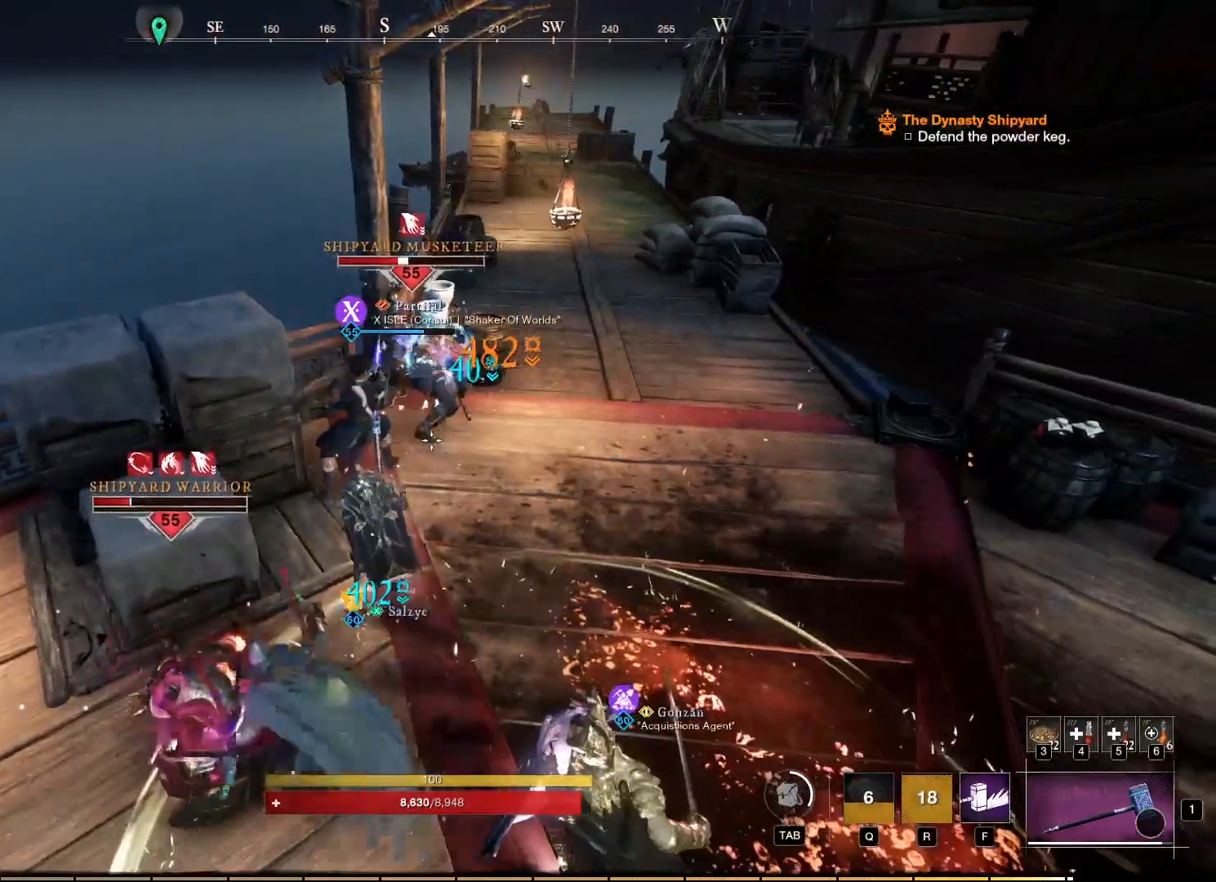
{"keys": [], "mouse": [], "events": []}
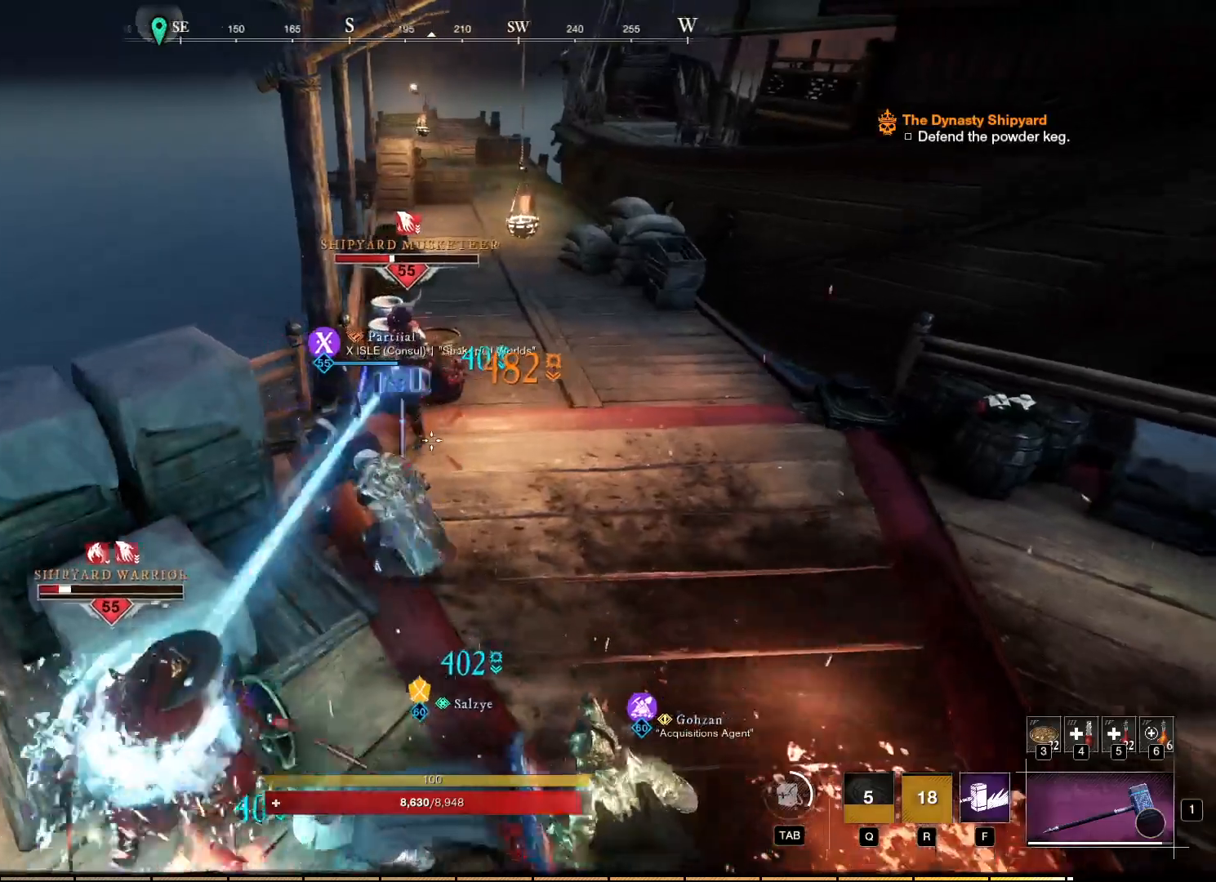
{"keys": [], "mouse": [], "events": []}
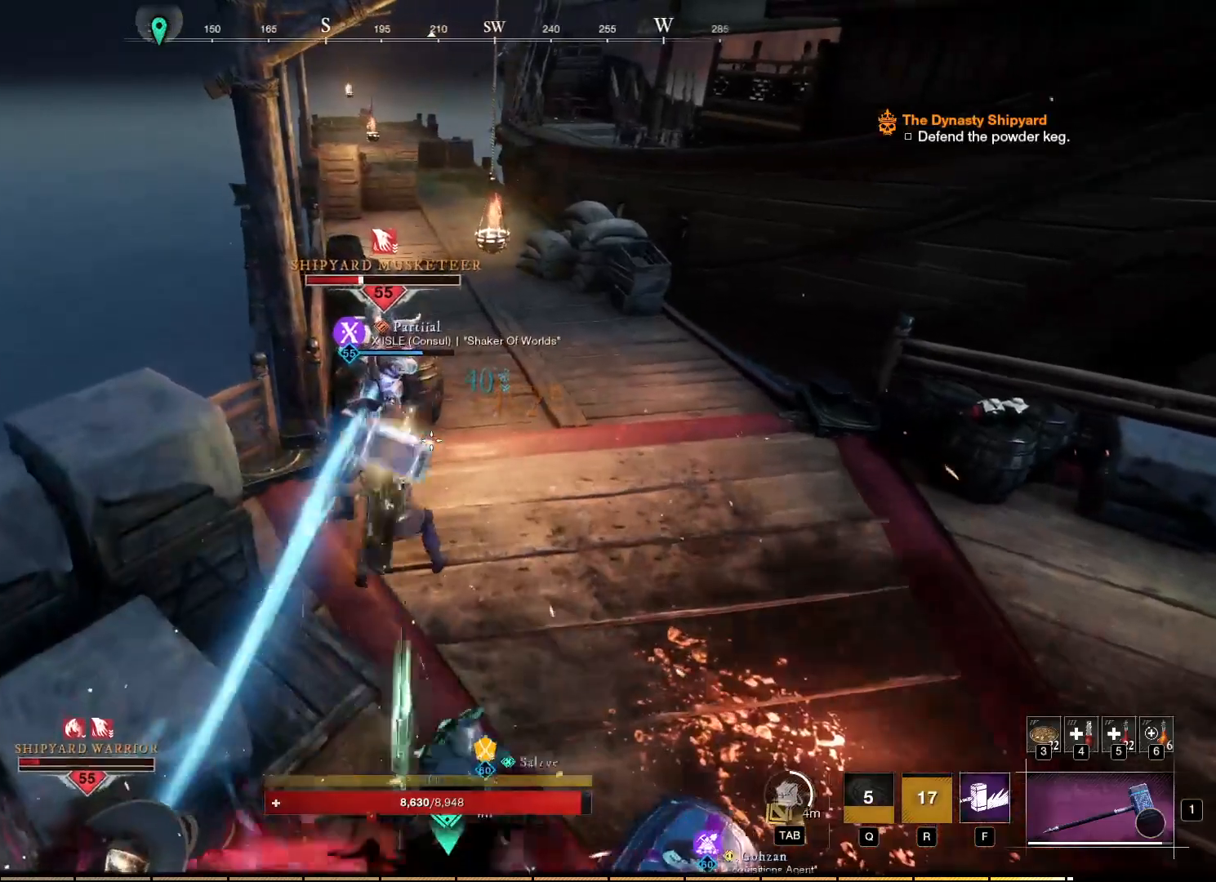
{"keys": ["w"], "mouse": [], "events": [[217, "w", "down"]]}
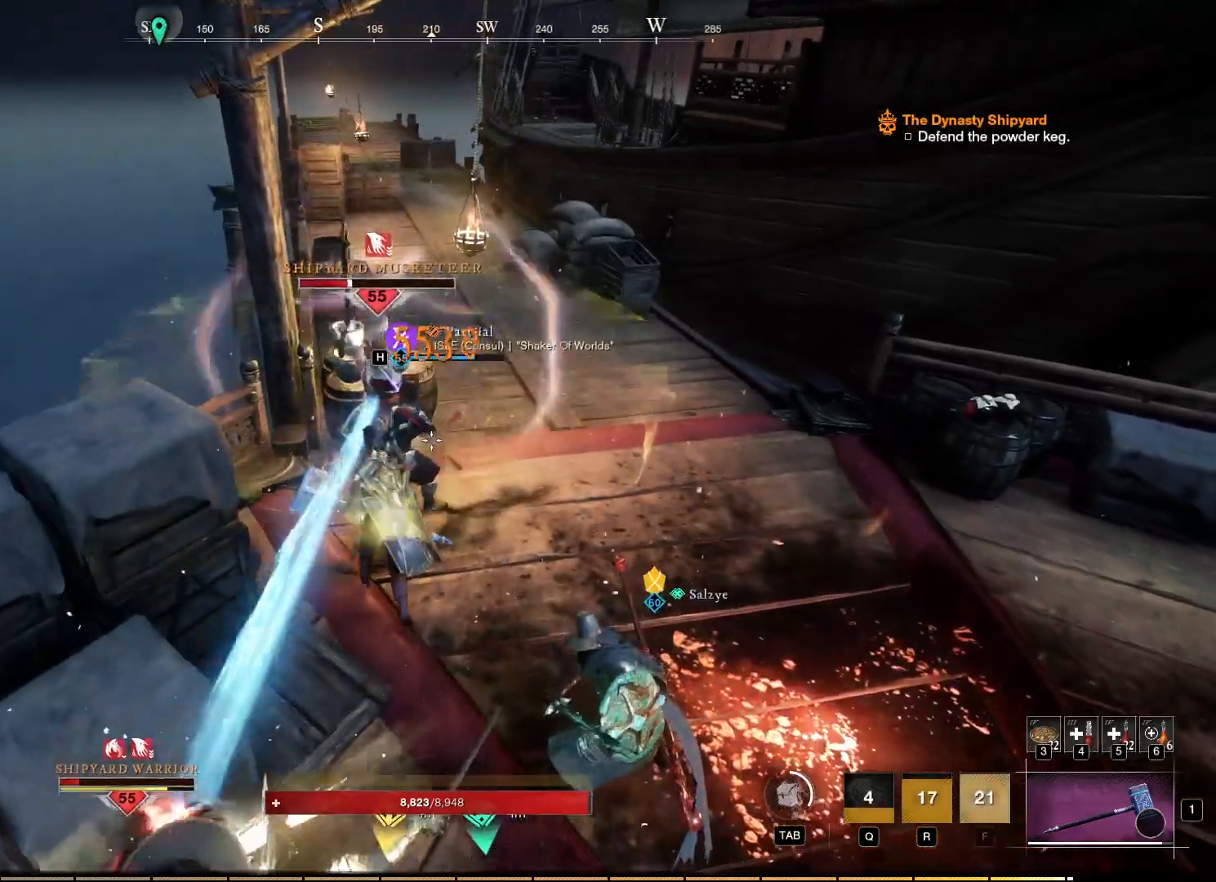
{"keys": ["w"], "mouse": ["left", "right"], "events": [[17, "mouse_right", "down"], [134, "mouse_left", "down"], [134, "mouse_right", "up"], [217, "mouse_left", "up"], [234, "mouse_right", "down"], [250, "mouse_left", "down"], [367, "mouse_left", "up"], [450, "mouse_left", "down"]]}
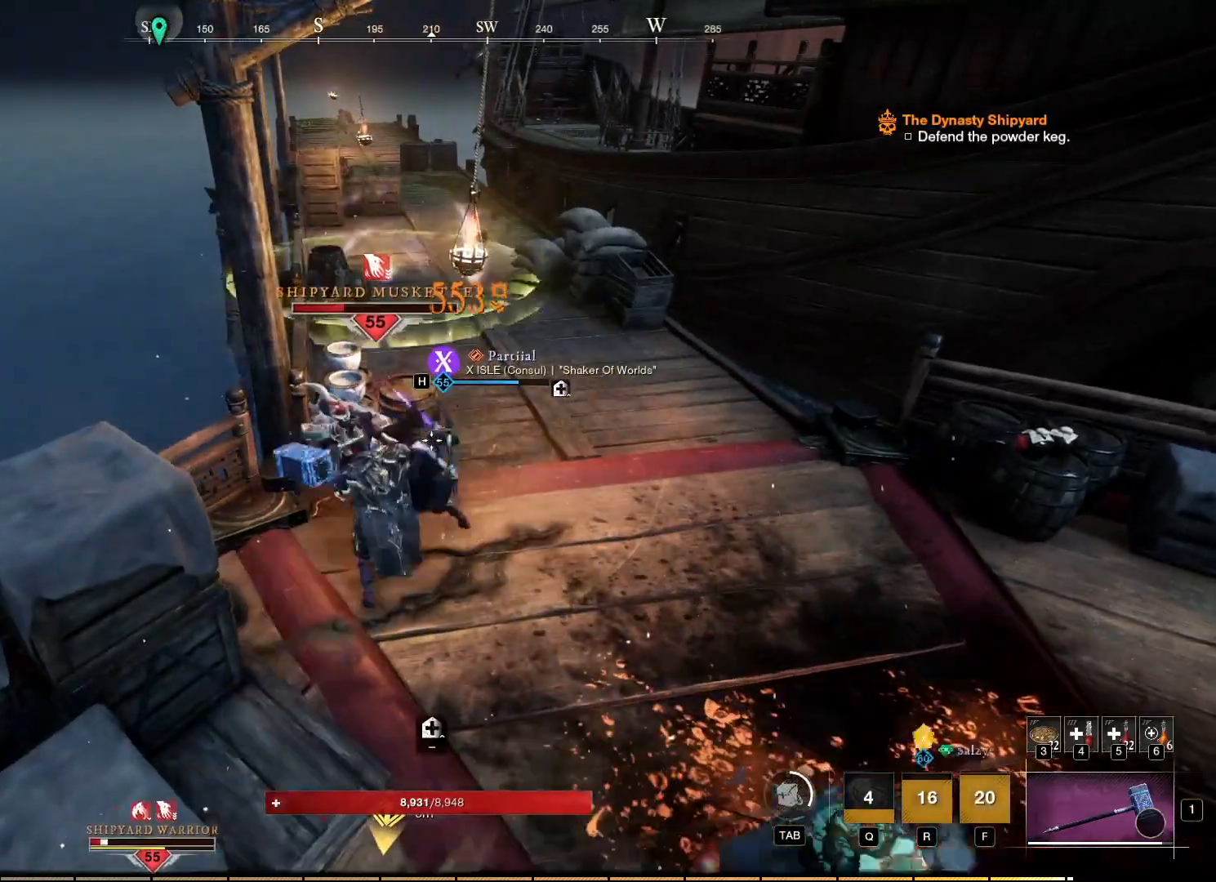
{"keys": [], "mouse": ["left", "right"], "events": [[17, "w", "up"], [84, "mouse_left", "up"], [134, "mouse_left", "down"], [217, "mouse_left", "up"], [300, "mouse_left", "down"], [400, "mouse_left", "up"], [500, "mouse_left", "down"]]}
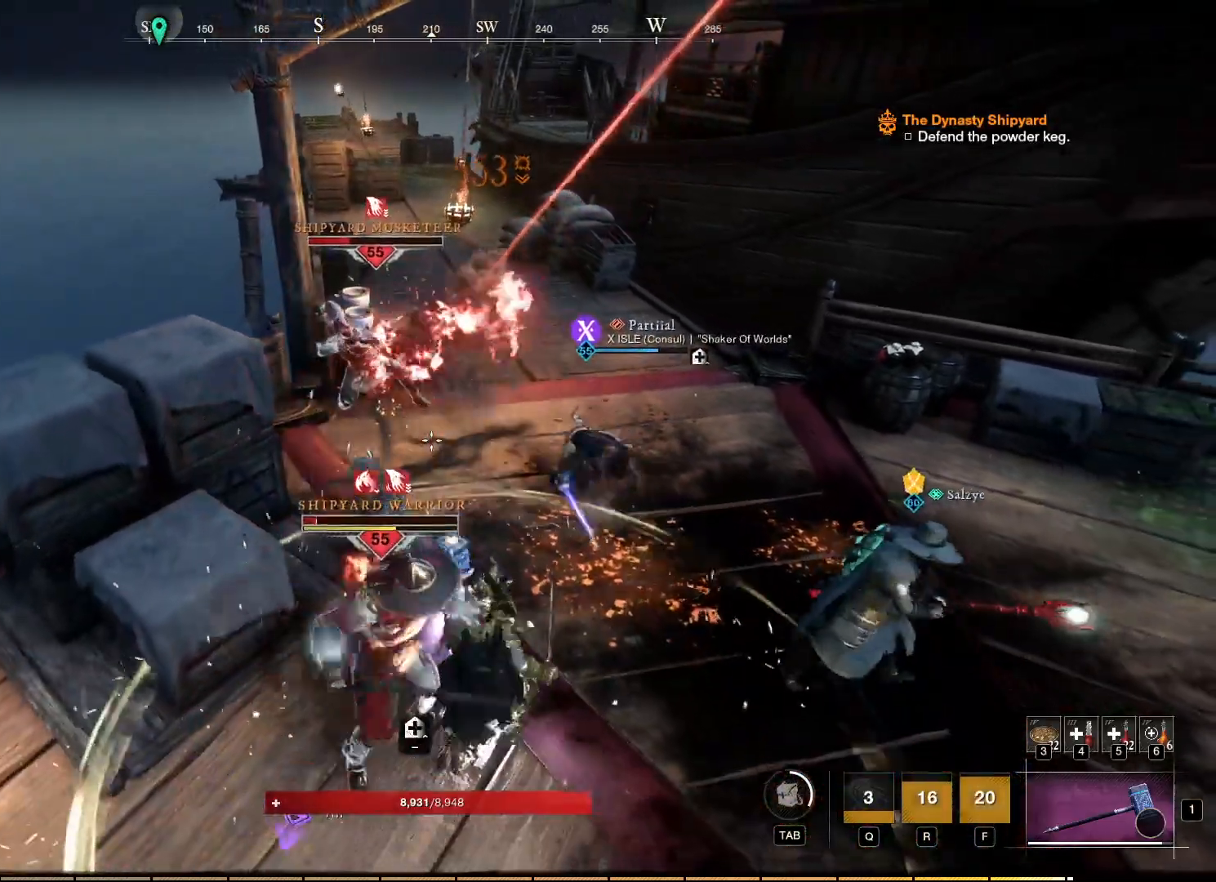
{"keys": ["w"], "mouse": ["left"], "events": [[67, "mouse_left", "up"], [150, "w", "down"], [334, "mouse_left", "down"], [400, "mouse_left", "up"], [400, "mouse_right", "up"], [467, "mouse_left", "down"]]}
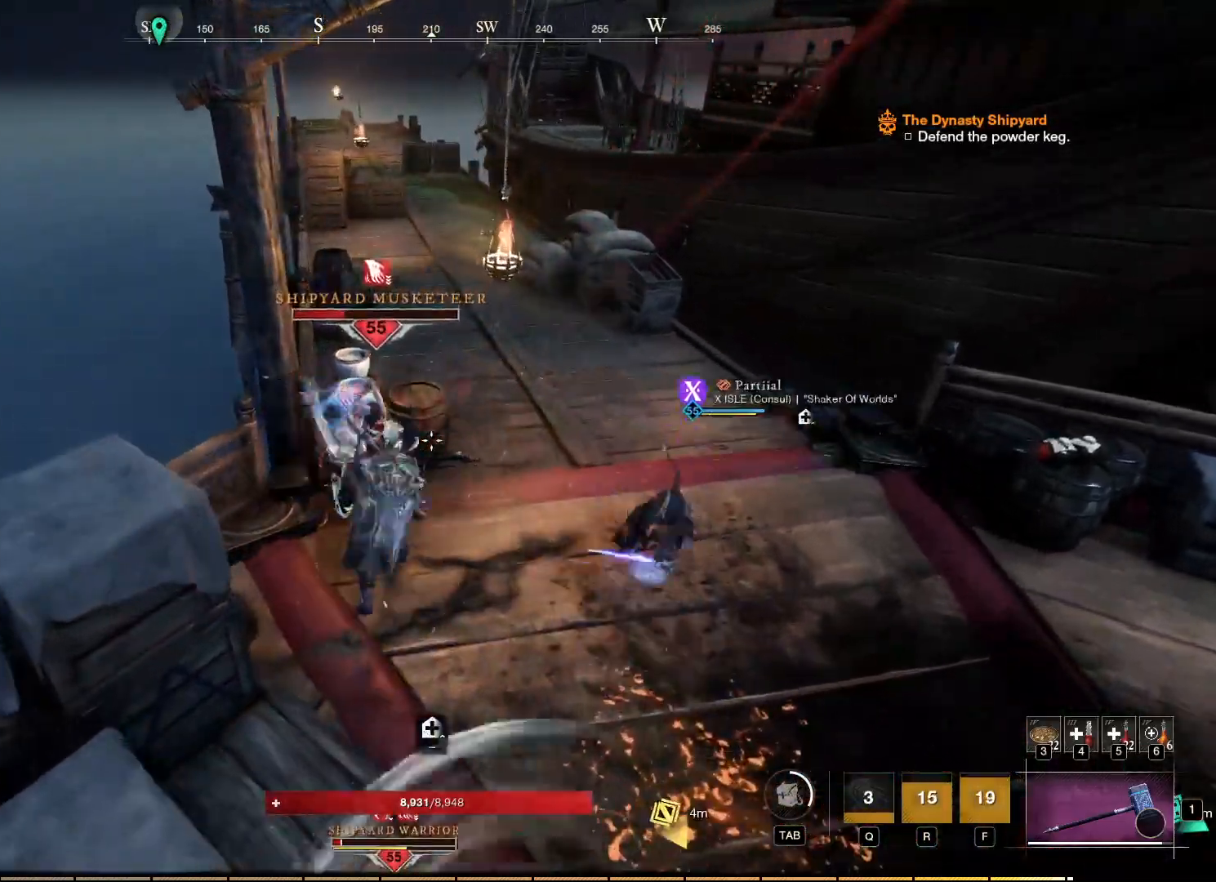
{"keys": [], "mouse": [], "events": [[34, "w", "up"], [84, "mouse_left", "up"], [217, "mouse_left", "down"], [284, "mouse_left", "up"], [367, "mouse_left", "down"], [450, "mouse_left", "up"]]}
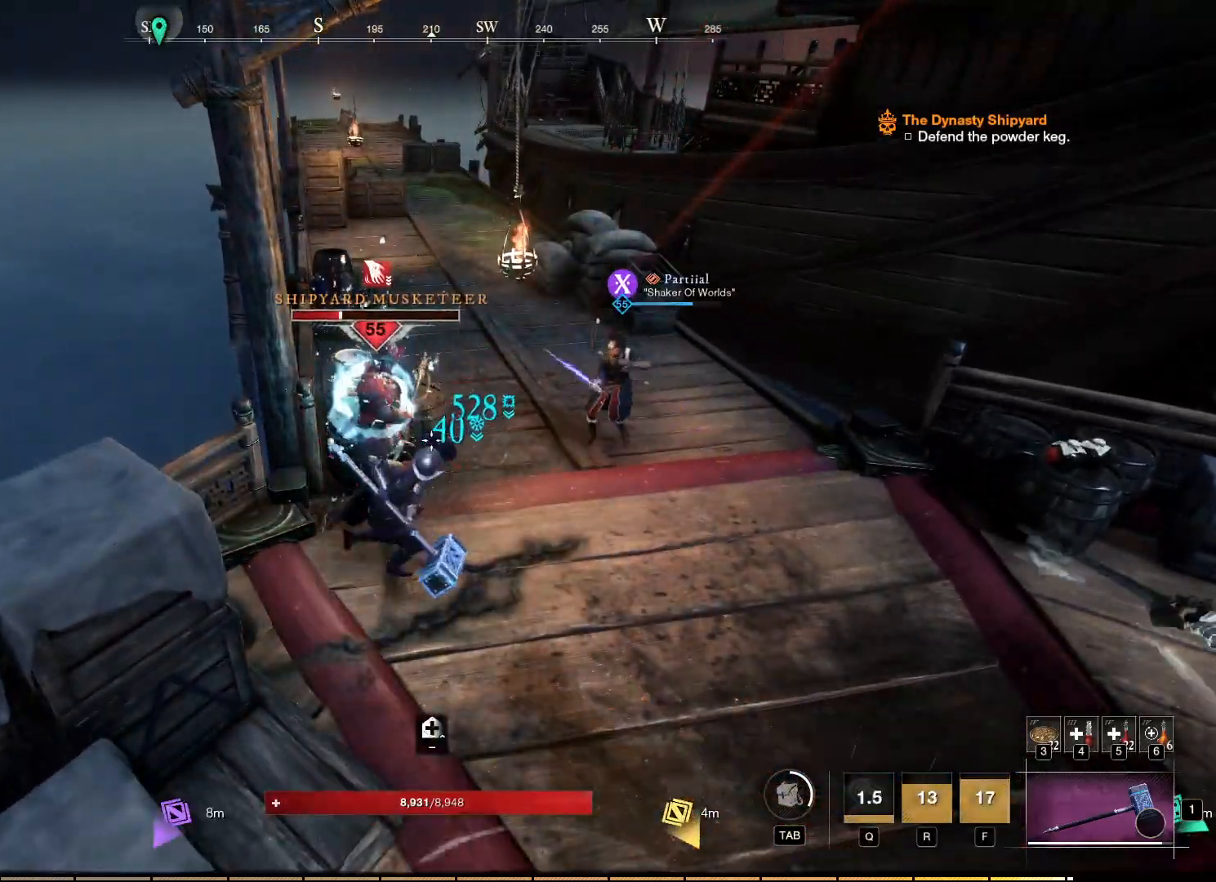
{"keys": [], "mouse": [], "events": [[34, "mouse_left", "down"], [117, "mouse_left", "up"], [217, "mouse_left", "down"], [284, "mouse_left", "up"], [384, "mouse_left", "down"], [467, "mouse_left", "up"]]}
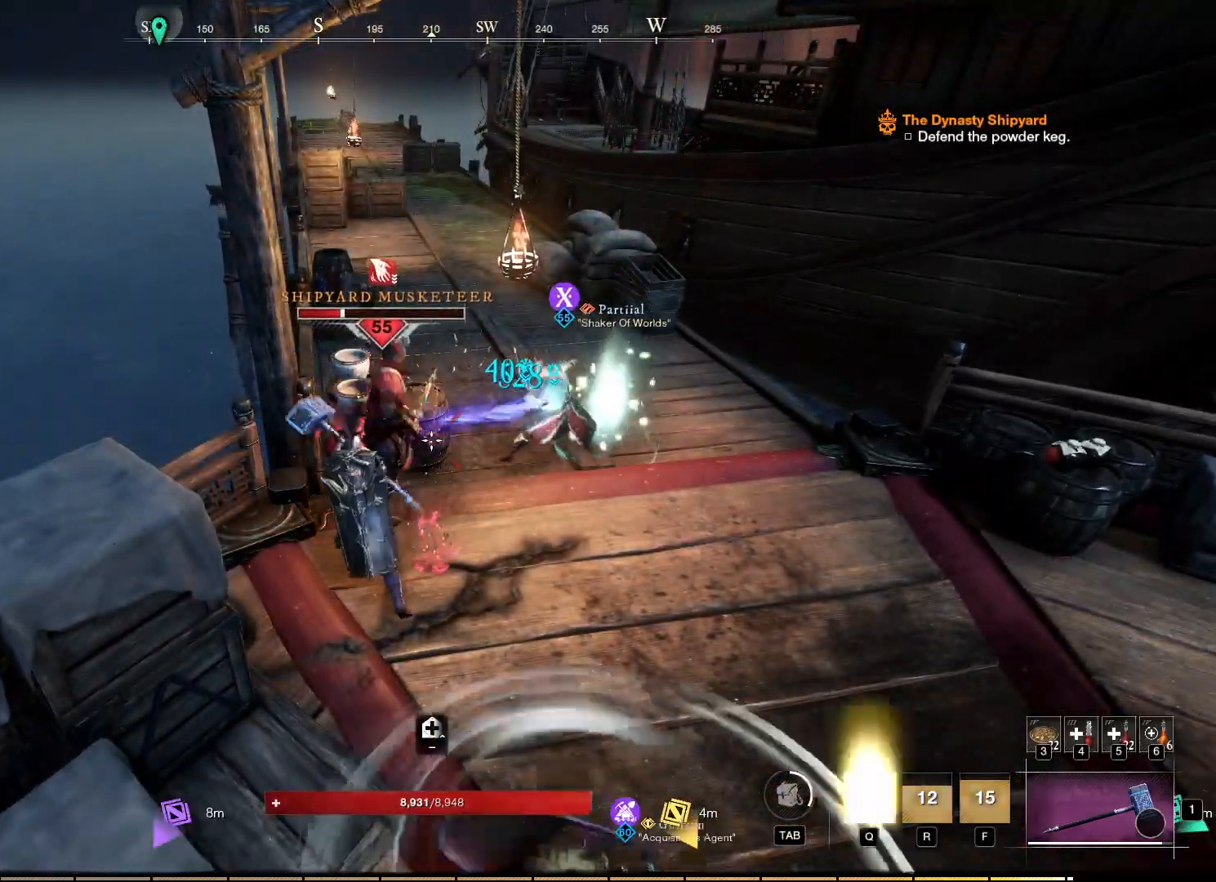
{"keys": [], "mouse": ["left"], "events": [[67, "mouse_left", "down"], [150, "mouse_left", "up"], [267, "mouse_left", "down"], [350, "mouse_left", "up"], [467, "mouse_left", "down"]]}
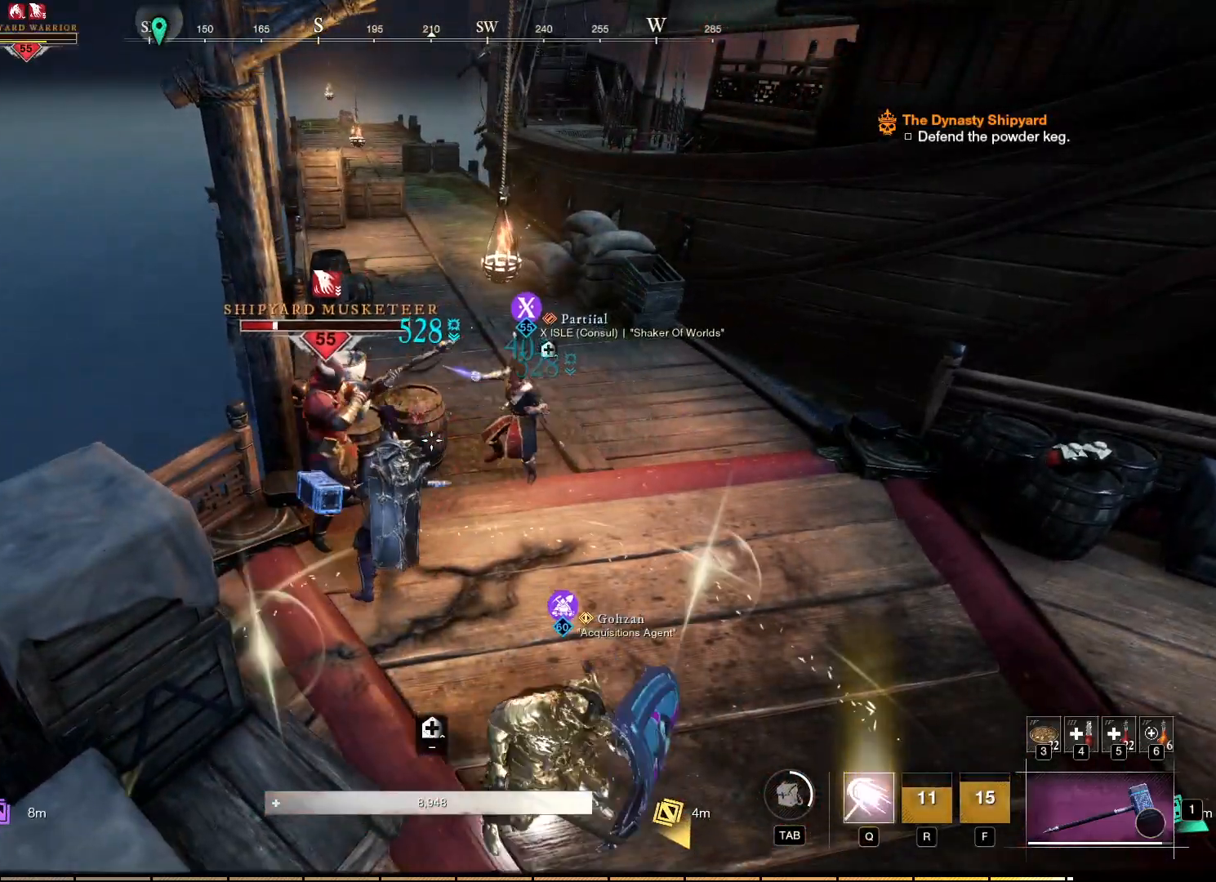
{"keys": [], "mouse": ["left"], "events": [[50, "mouse_left", "up"], [150, "mouse_left", "down"], [217, "mouse_left", "up"], [334, "mouse_left", "down"], [417, "mouse_left", "up"], [500, "mouse_left", "down"]]}
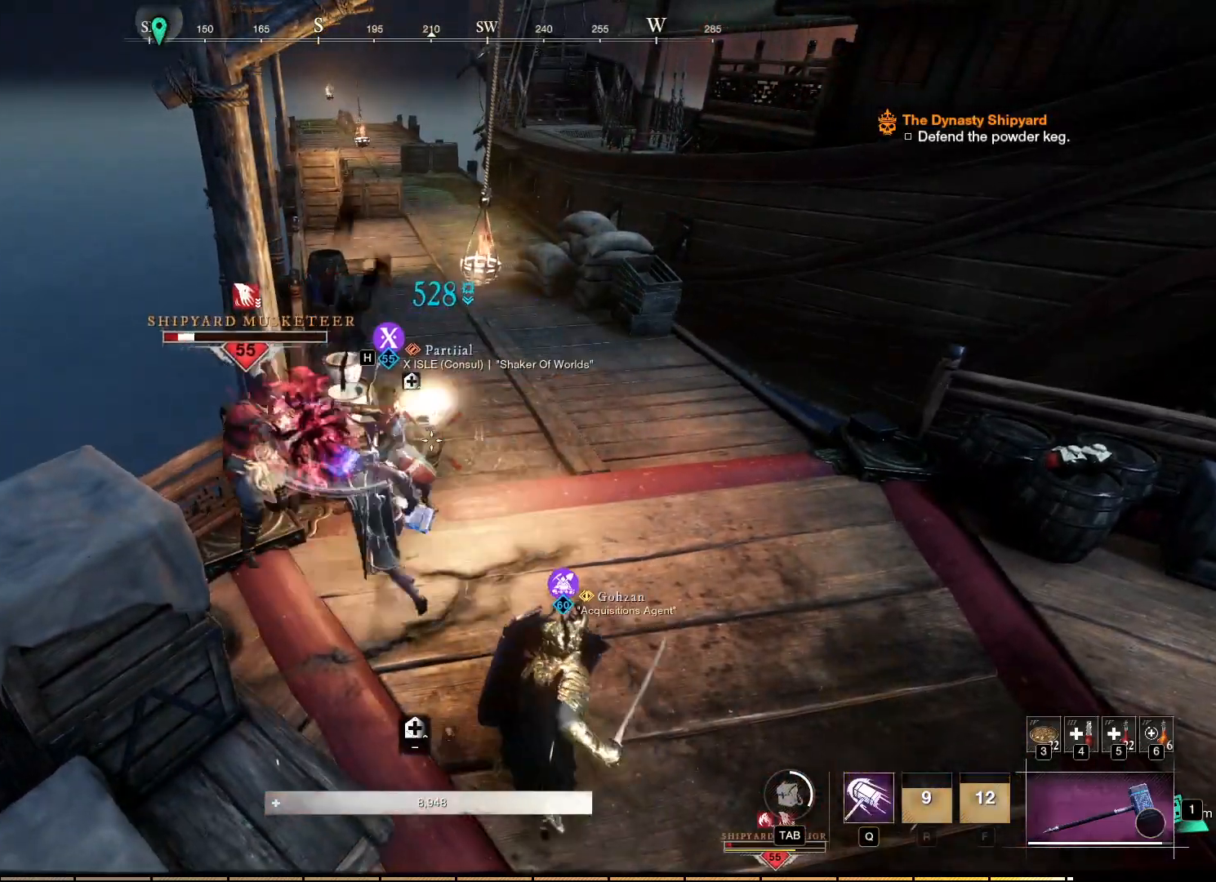
{"keys": [], "mouse": [], "events": [[100, "mouse_left", "up"], [200, "mouse_left", "down"], [284, "mouse_left", "up"], [384, "mouse_left", "down"], [467, "mouse_left", "up"]]}
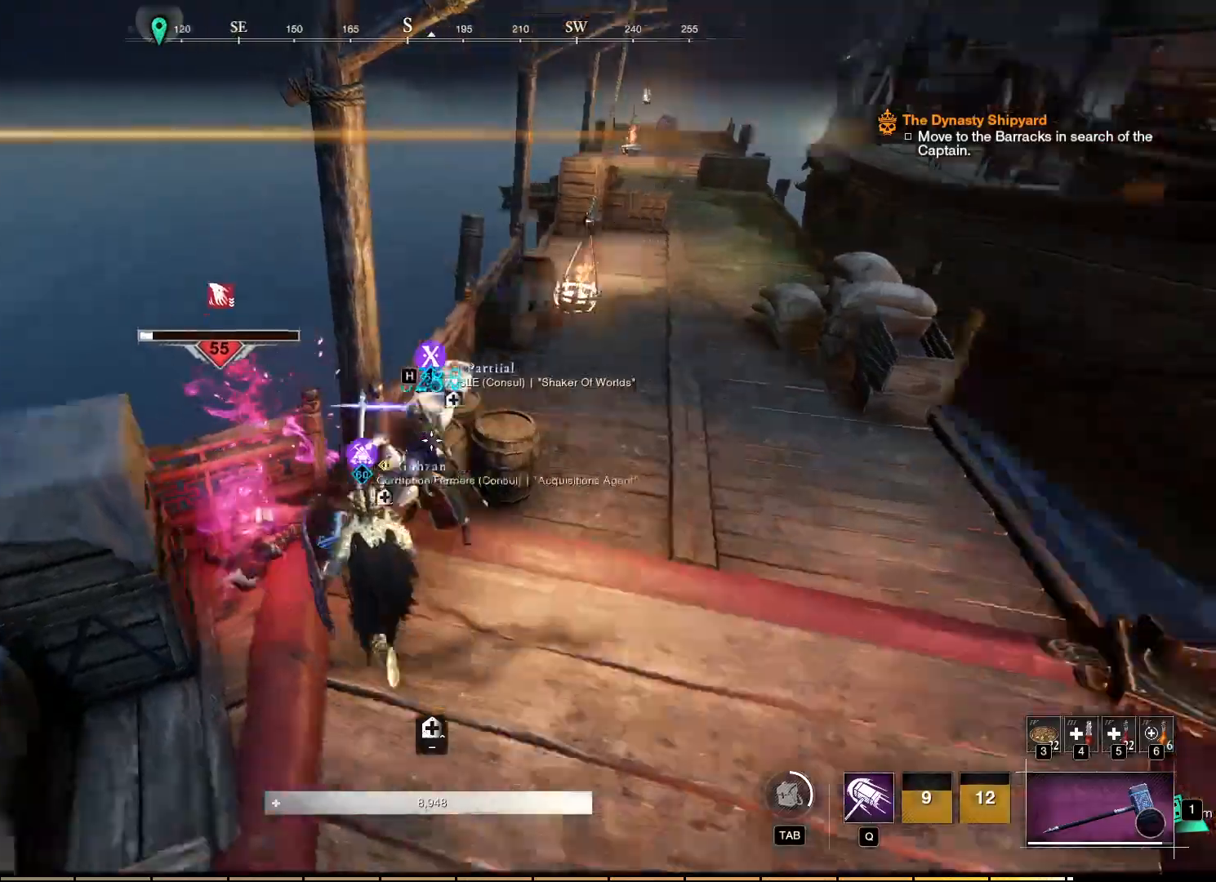
{"keys": [], "mouse": [], "events": [[67, "mouse_left", "down"], [167, "mouse_left", "up"], [400, "mouse_left", "down"], [500, "mouse_left", "up"]]}
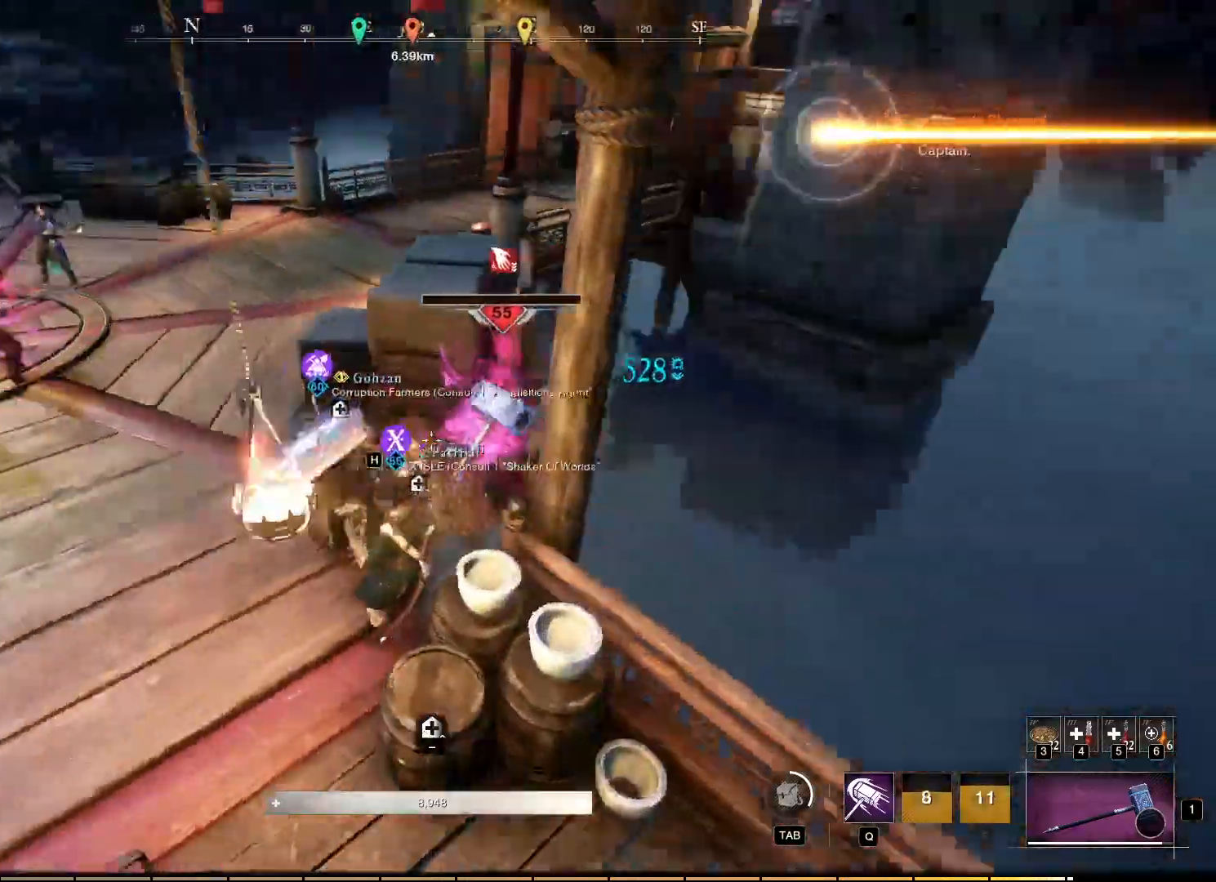
{"keys": [], "mouse": [], "events": [[84, "mouse_left", "down"], [167, "mouse_left", "up"]]}
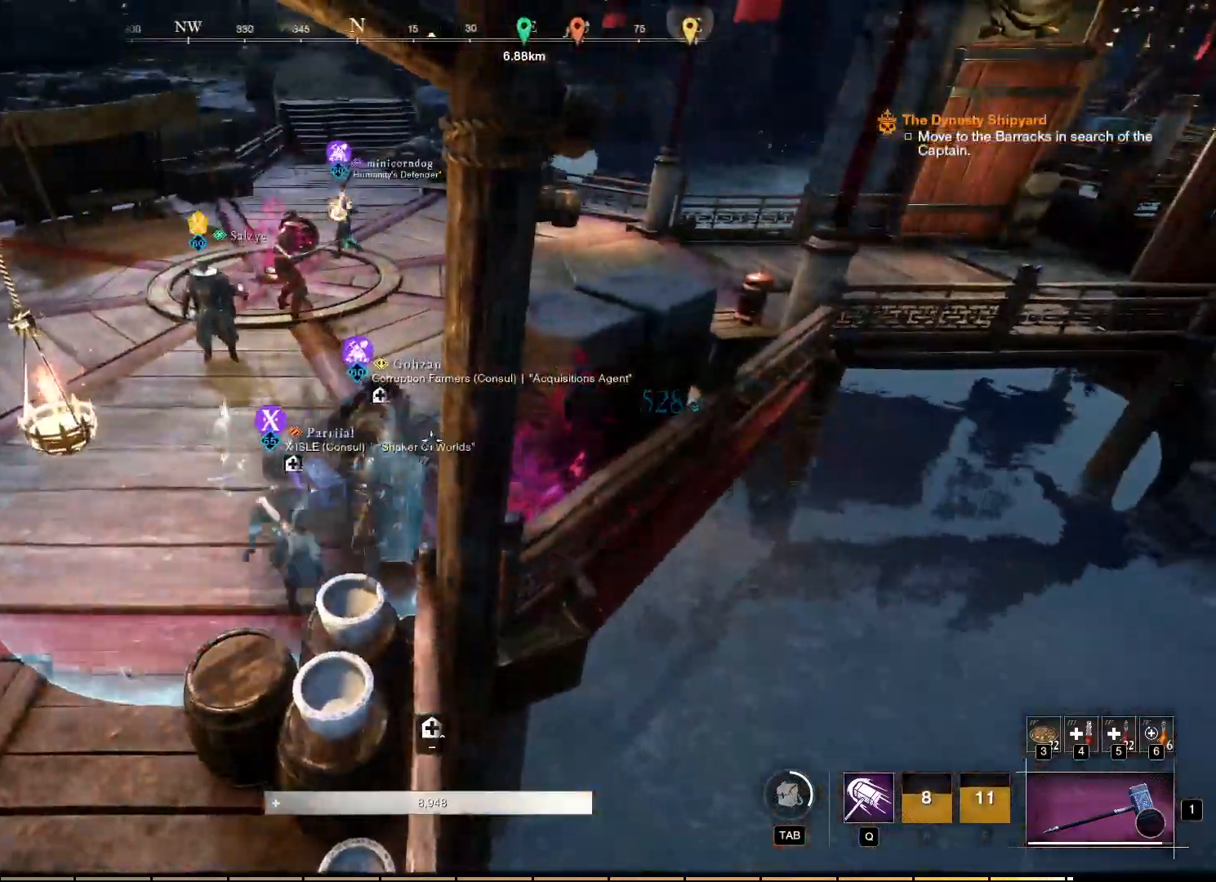
{"keys": ["w"], "mouse": [], "events": [[267, "w", "down"]]}
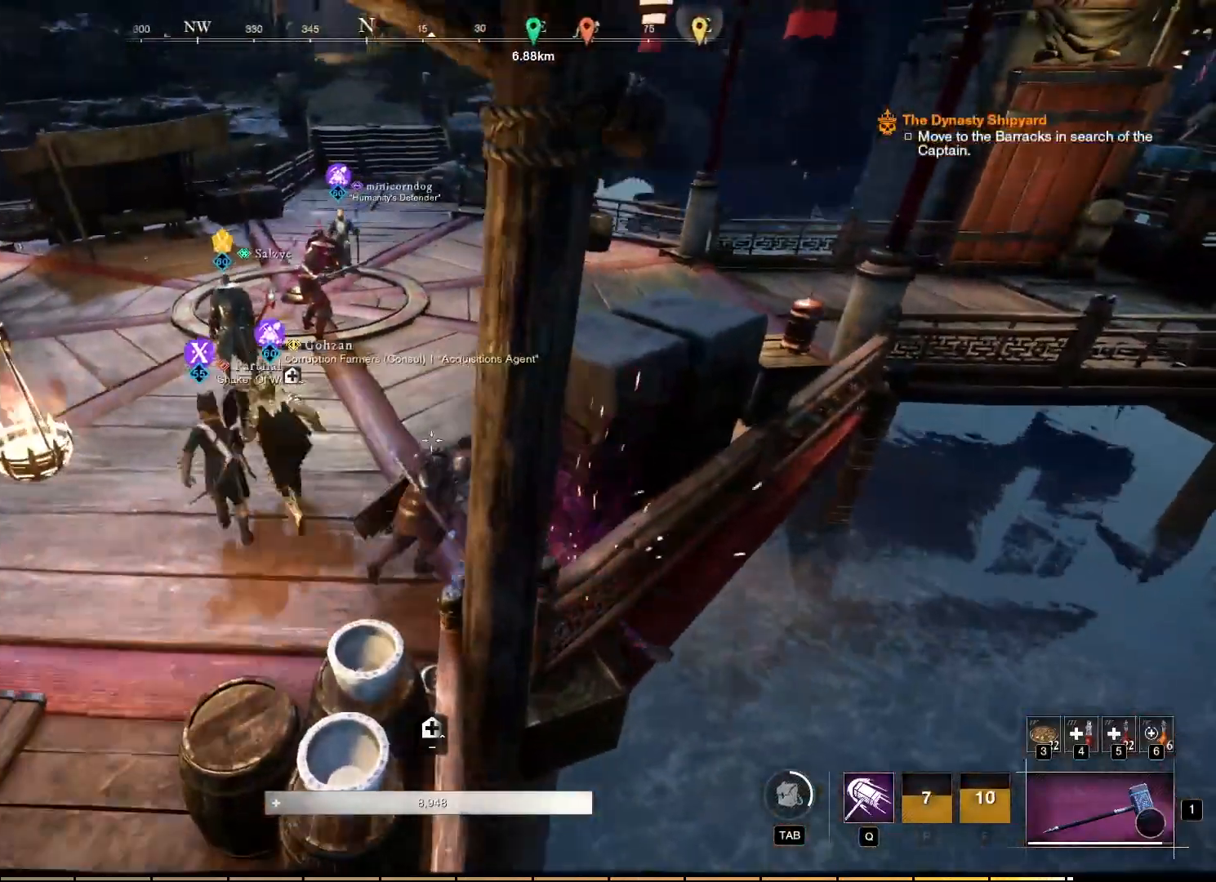
{"keys": ["w"], "mouse": [], "events": []}
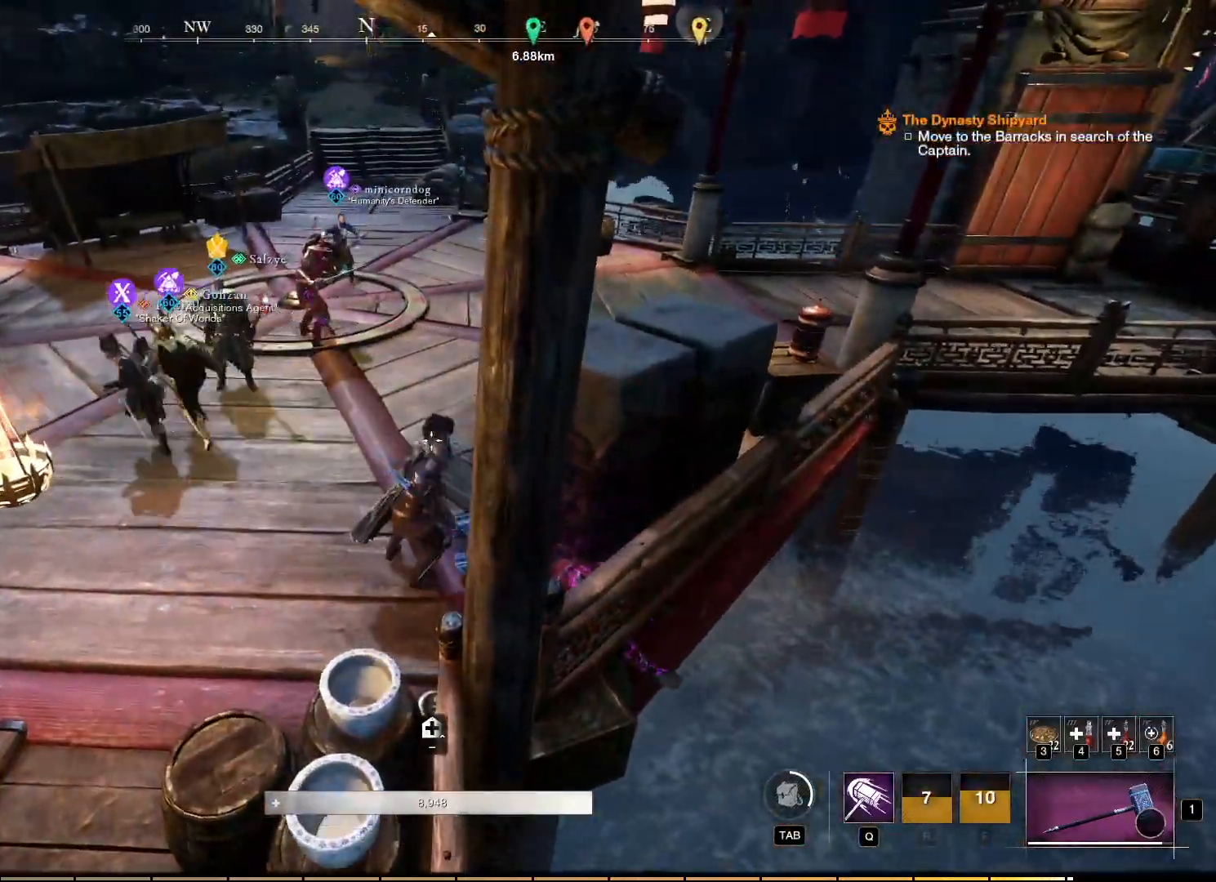
{"keys": ["w"], "mouse": [], "events": []}
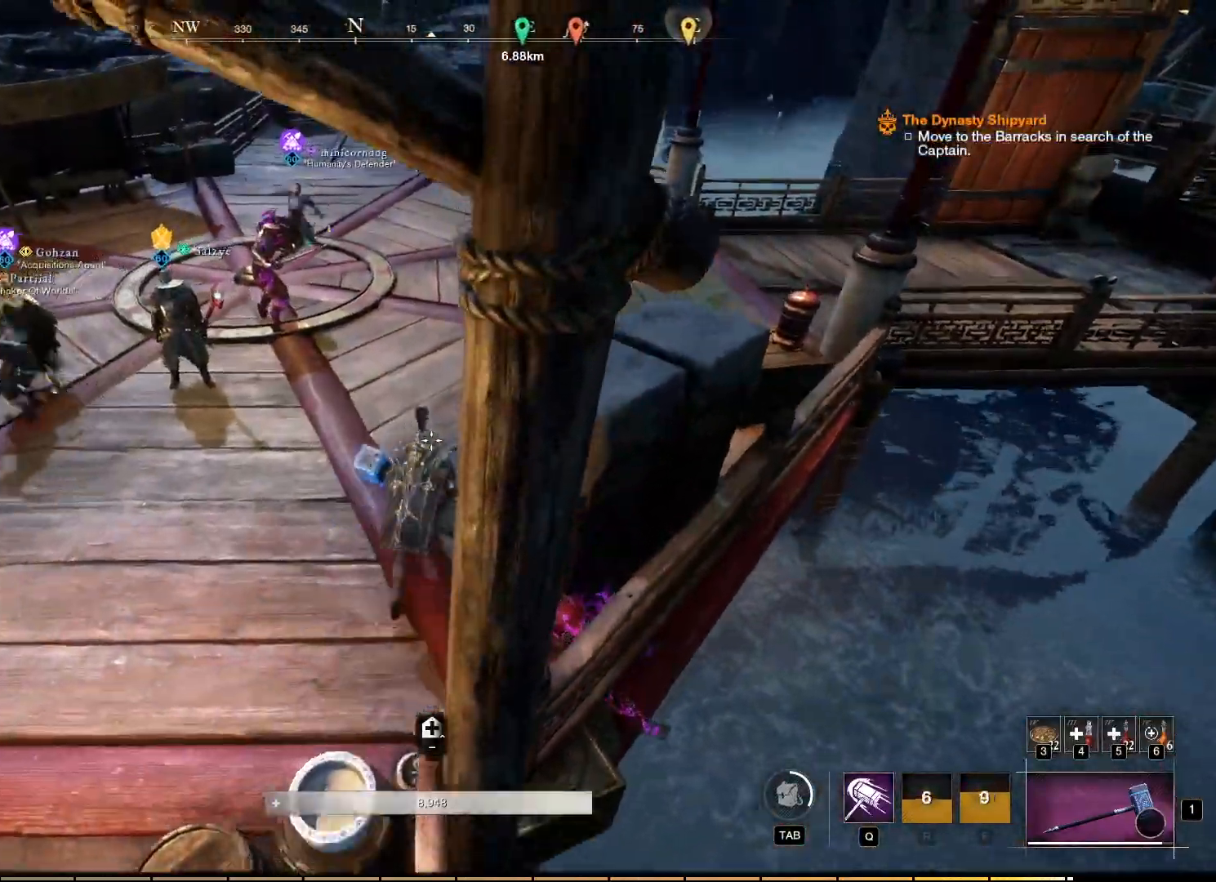
{"keys": ["w"], "mouse": [], "events": []}
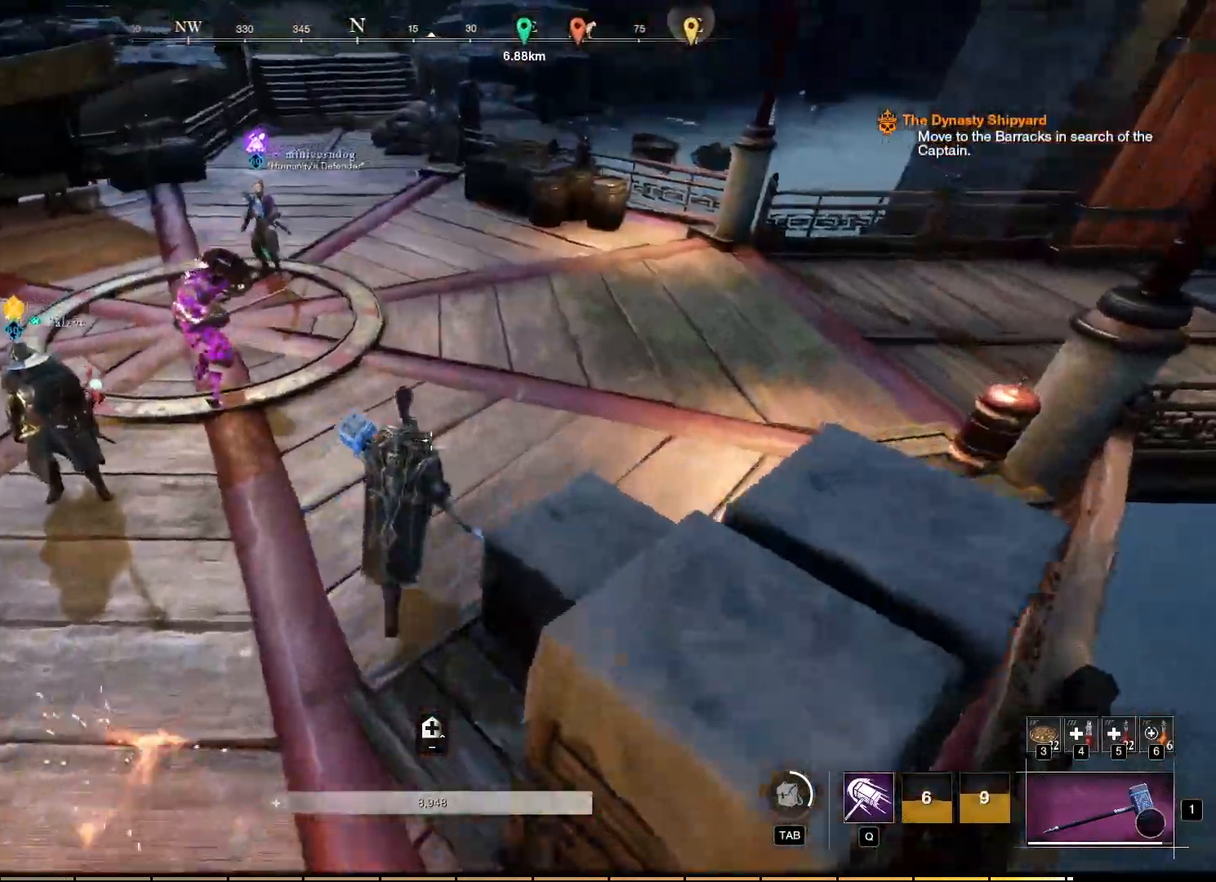
{"keys": ["d", "w"], "mouse": [], "events": [[250, "d", "down"]]}
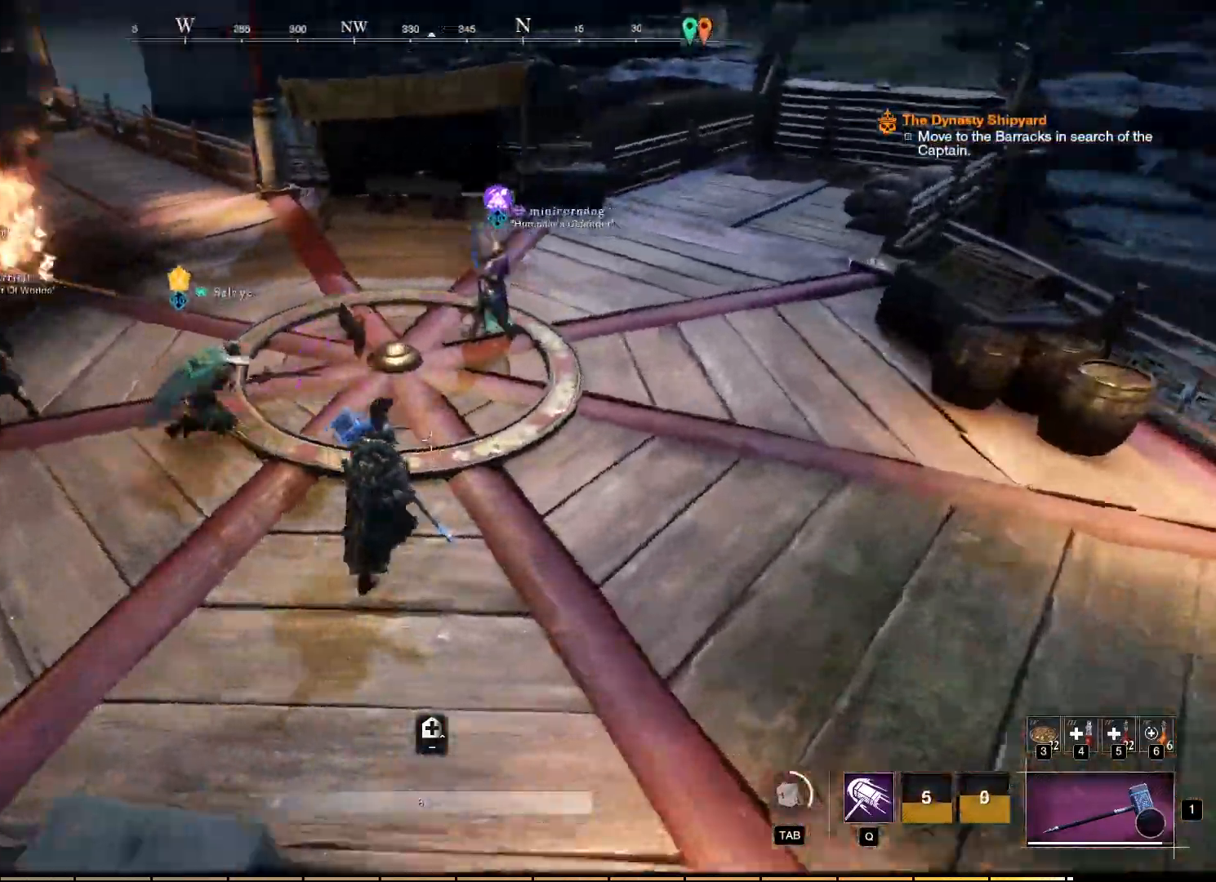
{"keys": [], "mouse": [], "events": [[134, "w", "up"], [167, "d", "up"]]}
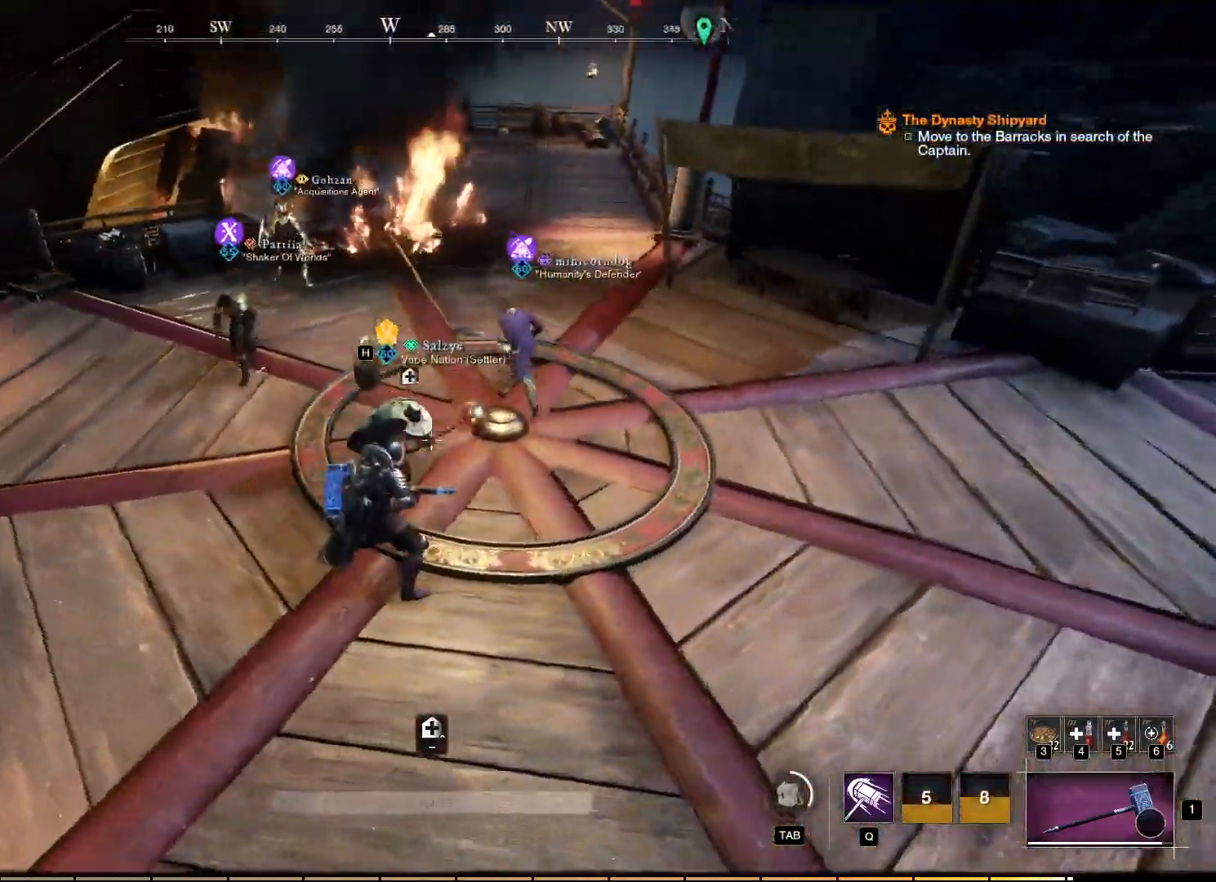
{"keys": [], "mouse": [], "events": []}
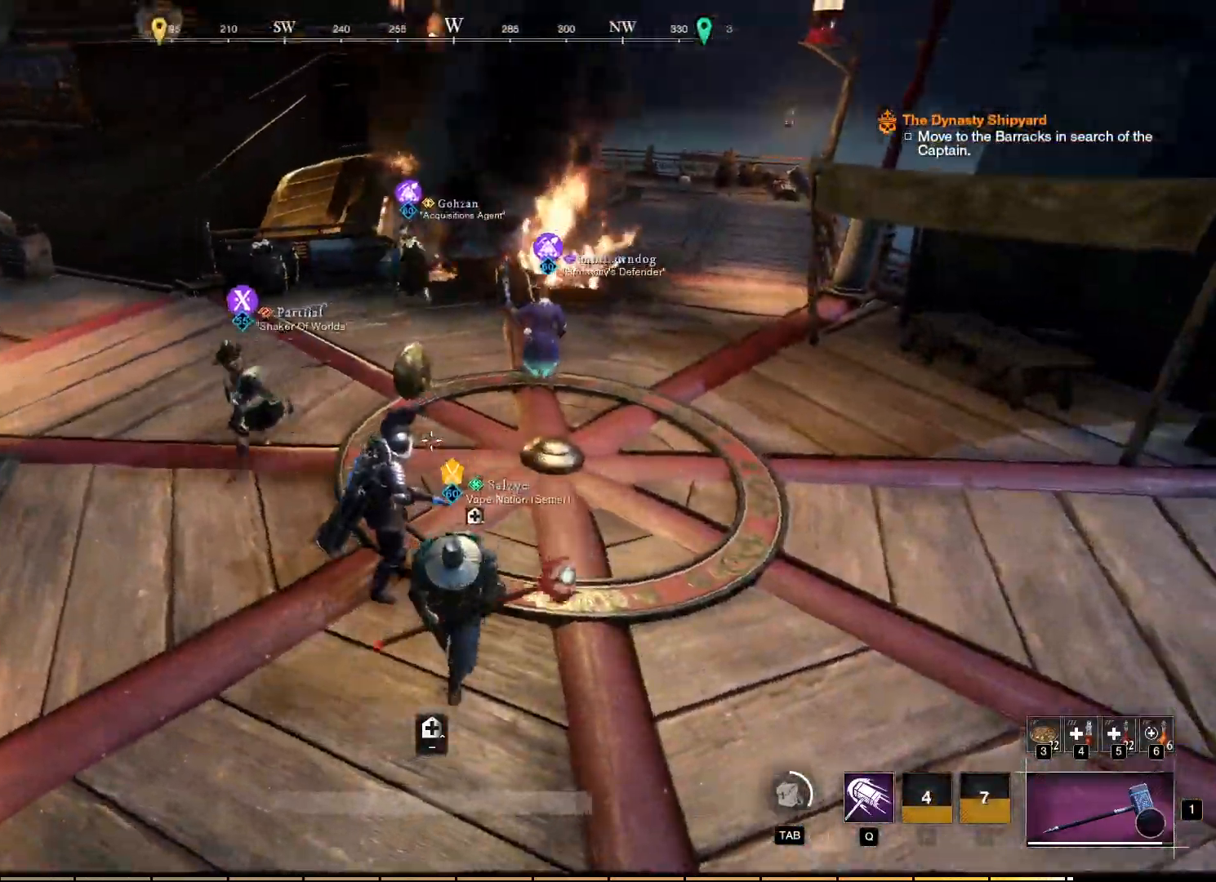
{"keys": [], "mouse": [], "events": []}
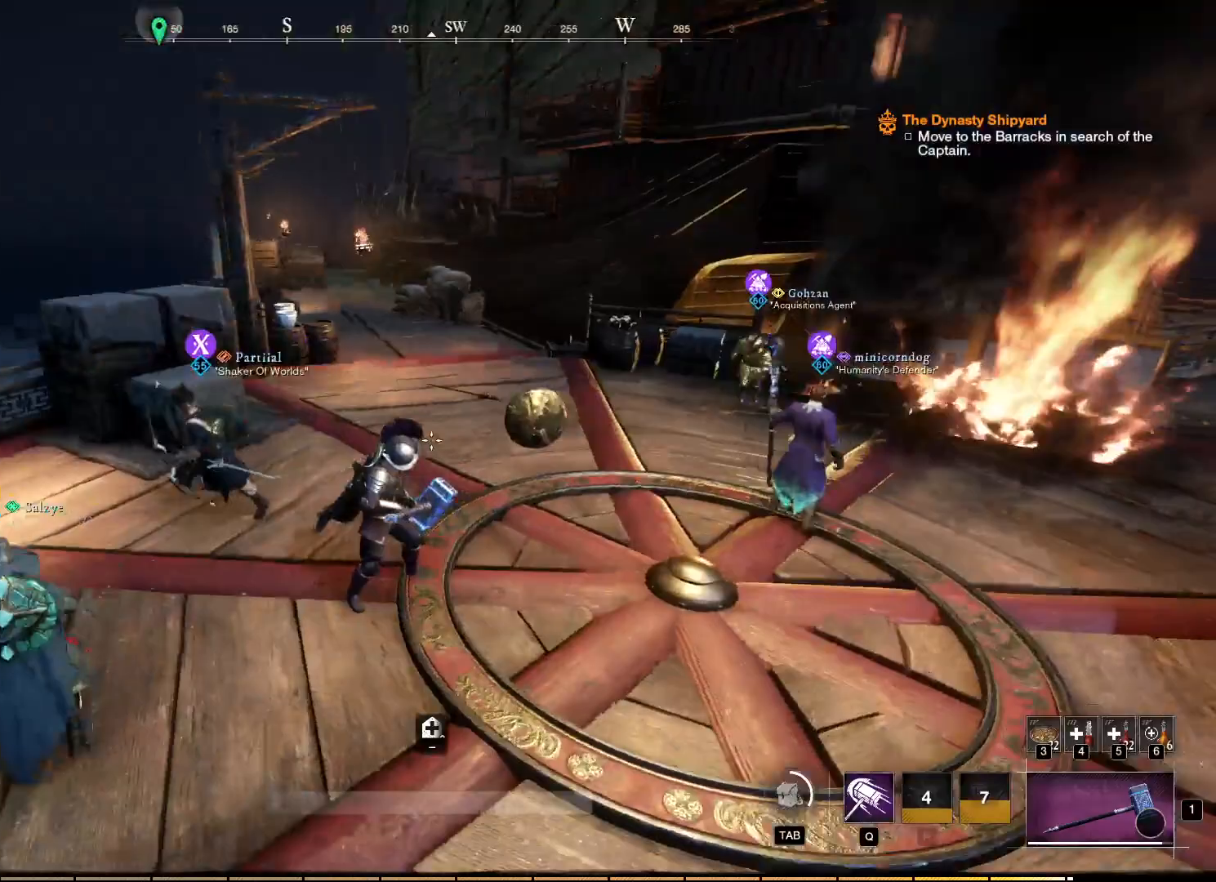
{"keys": [], "mouse": [], "events": []}